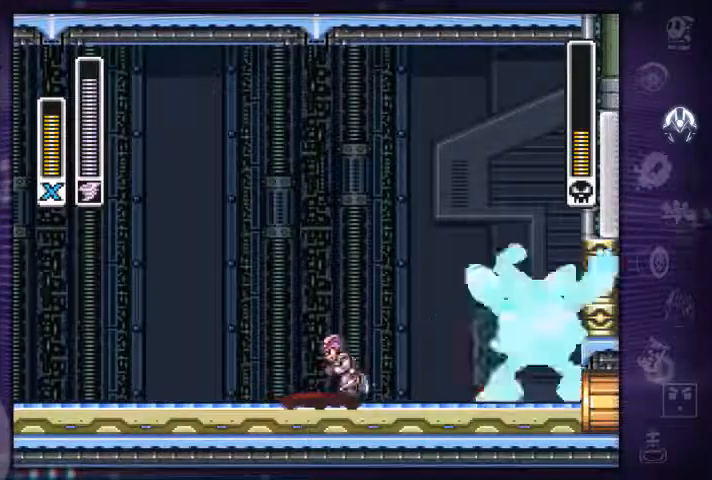
Gameplay with a controller (Xbox layout); each line is a JSON object with the inputs held at the frame after it. "events" lists button and stick changes between this image and that frame as [ms after this image, input, new state], when the widget could be followed in between. Not read: L3 R3.
{"buttons": [], "left_stick": "center", "right_stick": "center", "events": [[300, "DPAD_LEFT", "up"]]}
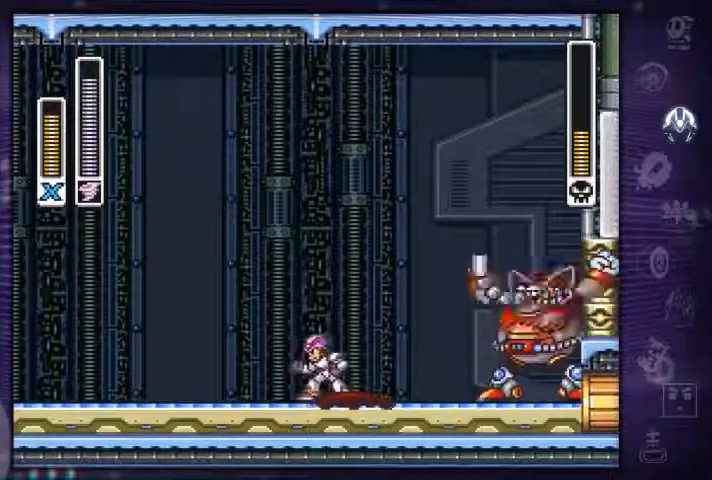
{"buttons": [], "left_stick": "center", "right_stick": "center", "events": [[233, "DPAD_RIGHT", "down"], [500, "DPAD_RIGHT", "up"]]}
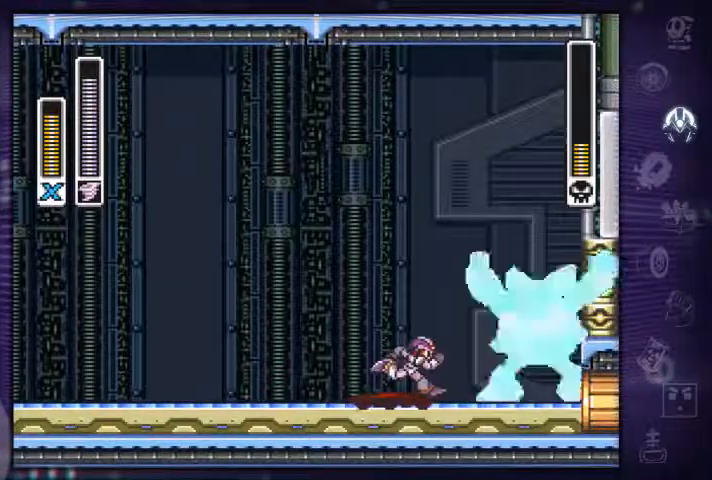
{"buttons": ["X"], "left_stick": "center", "right_stick": "center", "events": [[333, "A", "down"], [367, "DPAD_RIGHT", "down"], [467, "X", "down"], [500, "A", "up"], [500, "DPAD_RIGHT", "up"]]}
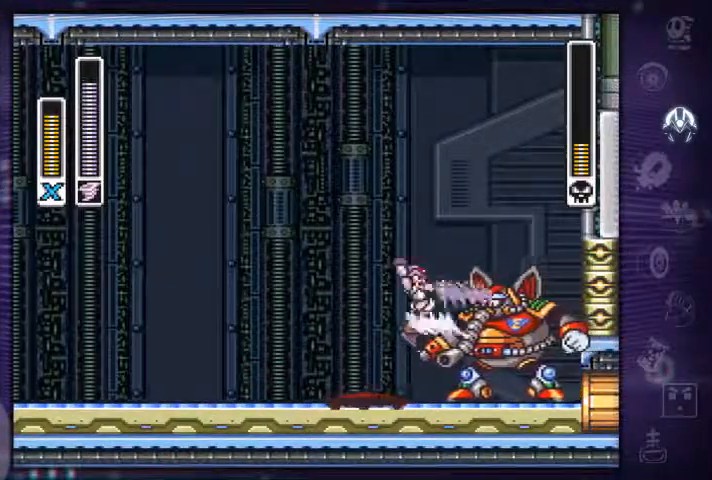
{"buttons": ["DPAD_LEFT"], "left_stick": "center", "right_stick": "center", "events": [[67, "X", "up"], [167, "DPAD_LEFT", "down"]]}
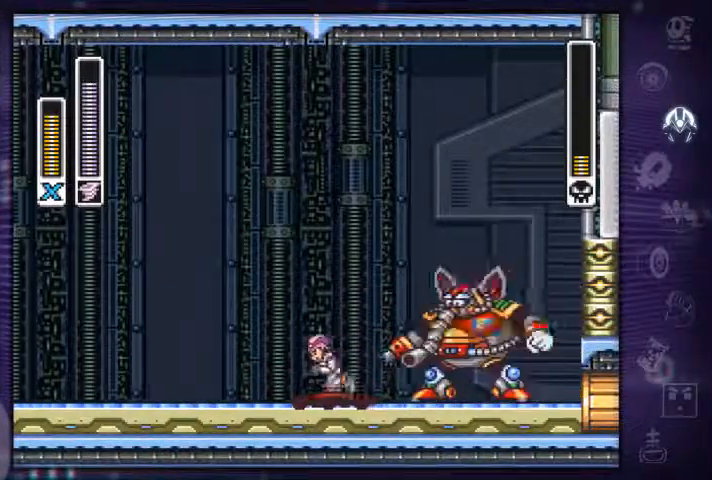
{"buttons": ["DPAD_LEFT"], "left_stick": "center", "right_stick": "center", "events": []}
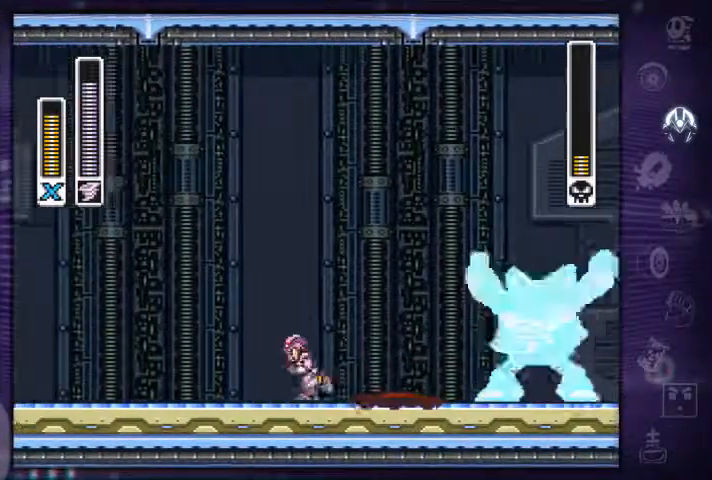
{"buttons": ["DPAD_RIGHT"], "left_stick": "center", "right_stick": "center", "events": [[100, "DPAD_LEFT", "up"], [333, "DPAD_RIGHT", "down"]]}
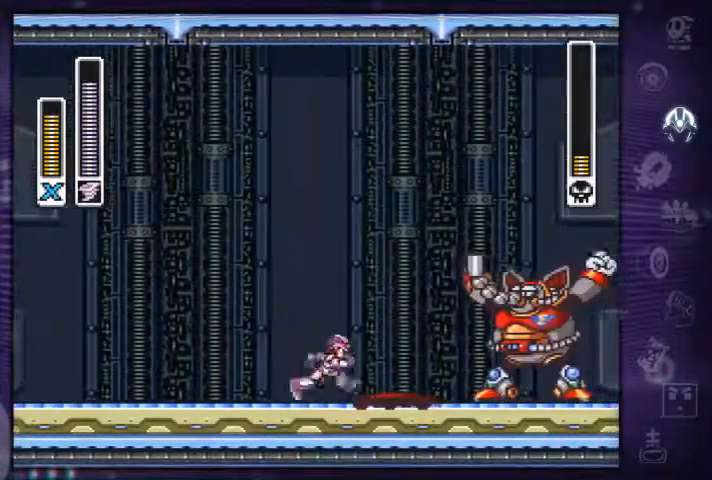
{"buttons": ["A"], "left_stick": "center", "right_stick": "center", "events": [[300, "DPAD_RIGHT", "up"], [433, "A", "down"]]}
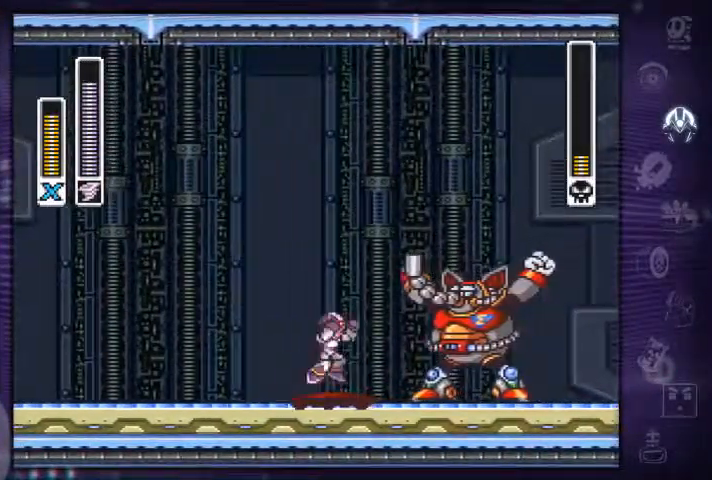
{"buttons": [], "left_stick": "center", "right_stick": "center"}
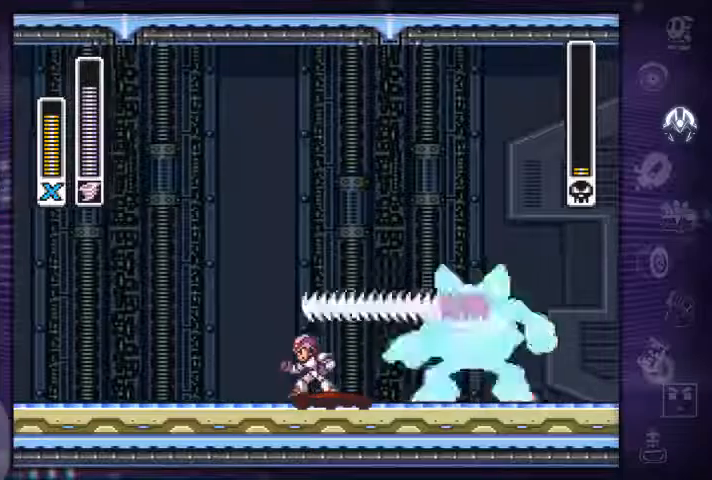
{"buttons": [], "left_stick": "center", "right_stick": "center", "events": [[267, "DPAD_RIGHT", "down"], [334, "DPAD_RIGHT", "up"]]}
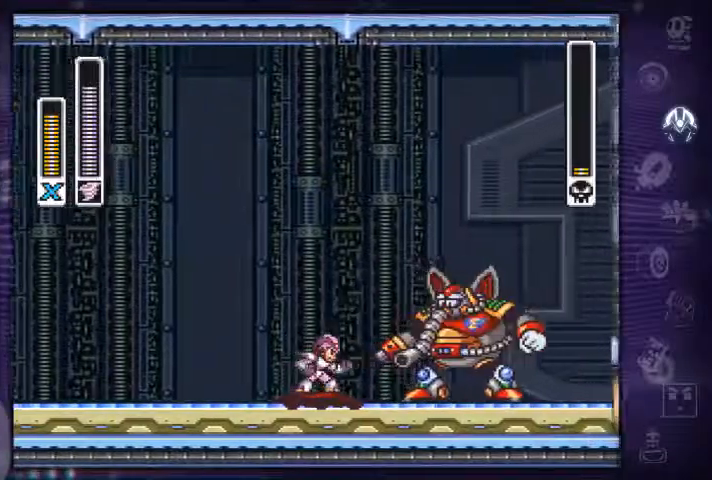
{"buttons": ["A", "R1"], "left_stick": "center", "right_stick": "center", "events": [[267, "R1", "down"], [334, "A", "down"], [334, "right_stick", "up-left"], [434, "right_stick", "center"]]}
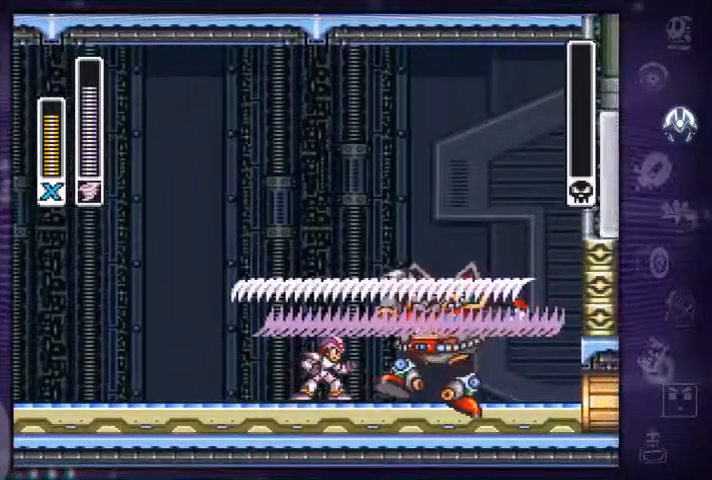
{"buttons": [], "left_stick": "center", "right_stick": "center"}
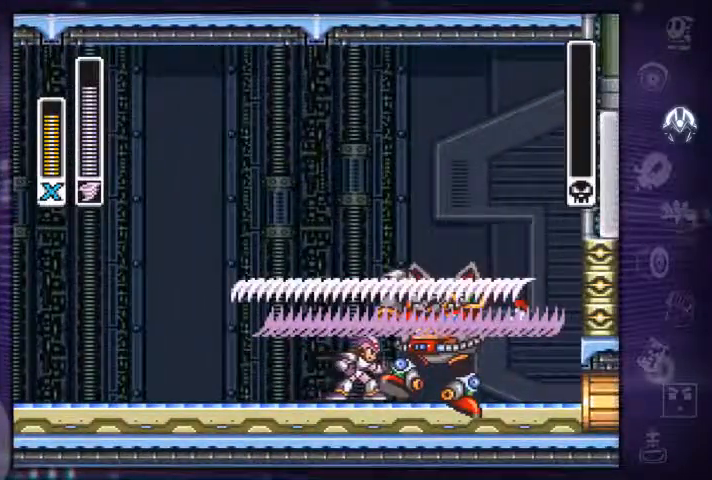
{"buttons": [], "left_stick": "center", "right_stick": "center", "events": []}
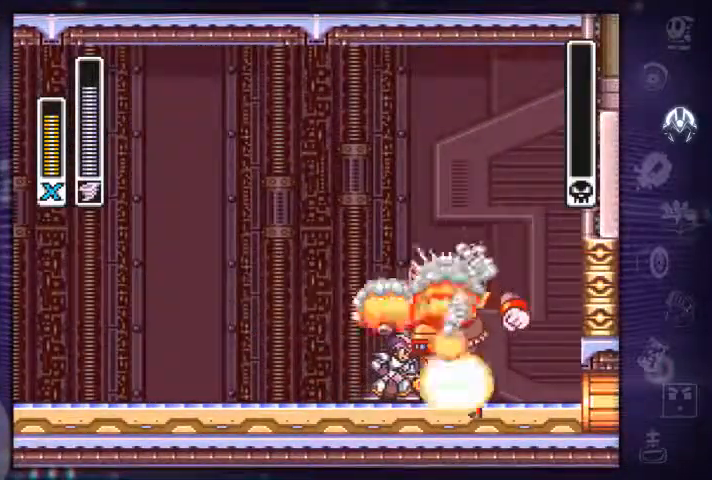
{"buttons": [], "left_stick": "center", "right_stick": "center", "events": [[167, "L1", "down"], [234, "L1", "up"], [234, "left_stick", "up"], [300, "L1", "down"], [300, "left_stick", "center"], [400, "L1", "up"]]}
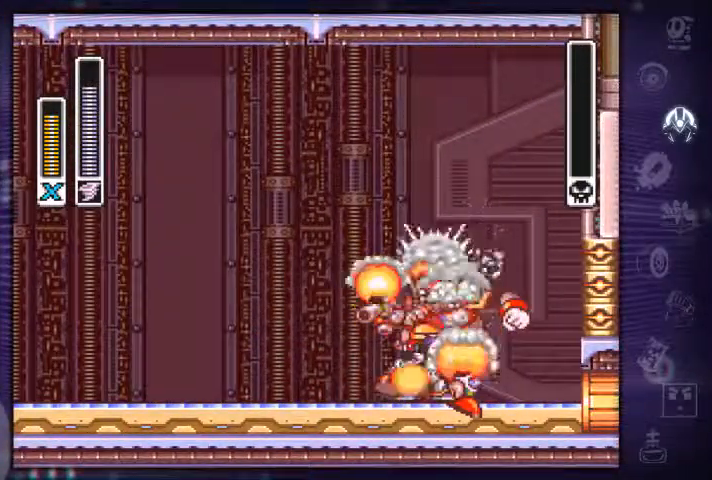
{"buttons": [], "left_stick": "center", "right_stick": "center", "events": [[134, "L1", "down"], [200, "L1", "up"], [300, "Y", "down"], [334, "L1", "down"], [367, "Y", "up"], [400, "L1", "up"], [467, "L1", "down"], [500, "L1", "up"]]}
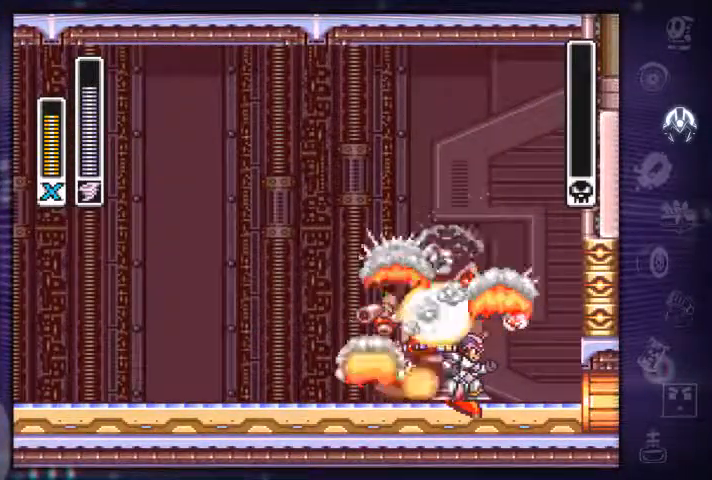
{"buttons": ["Y"], "left_stick": "center", "right_stick": "center", "events": [[67, "Y", "down"], [100, "L1", "down"], [134, "Y", "up"], [267, "Y", "down"], [334, "L1", "up"], [367, "Y", "up"], [400, "L1", "down"], [467, "L1", "up"], [467, "Y", "down"]]}
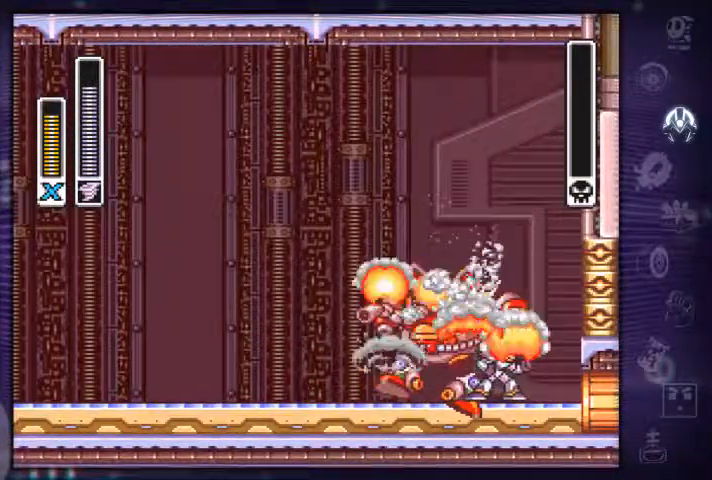
{"buttons": ["Y", "L1"], "left_stick": "center", "right_stick": "center", "events": [[34, "Y", "up"], [134, "L1", "down"], [234, "L1", "up"], [300, "L1", "down"], [400, "L1", "up"], [434, "L1", "down"], [467, "Y", "down"]]}
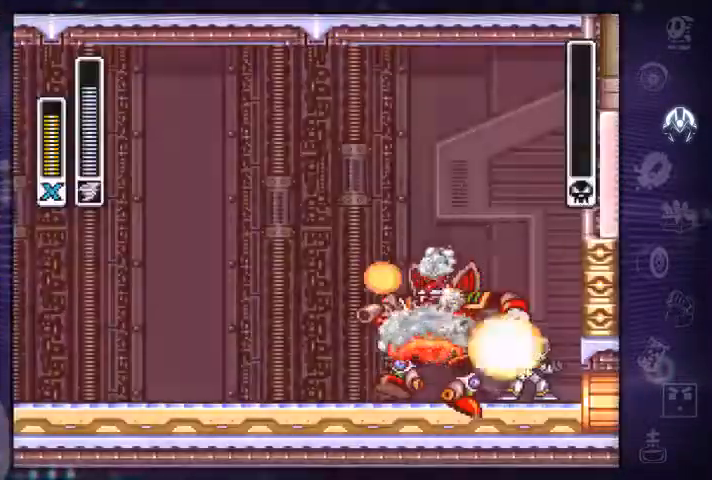
{"buttons": [], "left_stick": "center", "right_stick": "center", "events": [[34, "L1", "up"], [100, "Y", "up"], [200, "Y", "down"], [267, "Y", "up"]]}
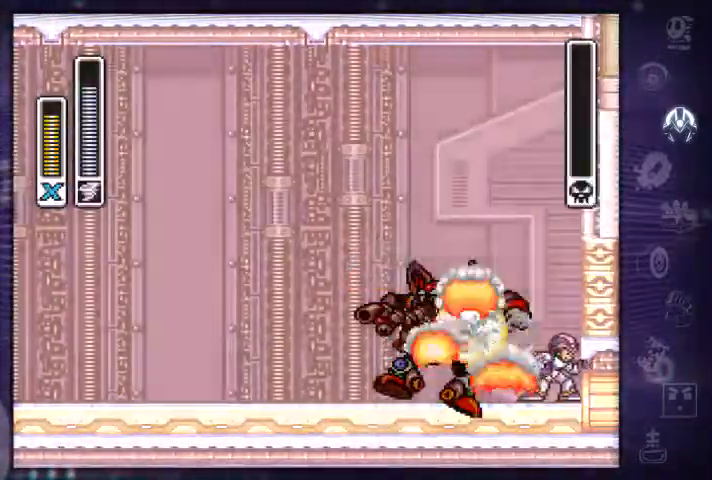
{"buttons": [], "left_stick": "center", "right_stick": "center", "events": []}
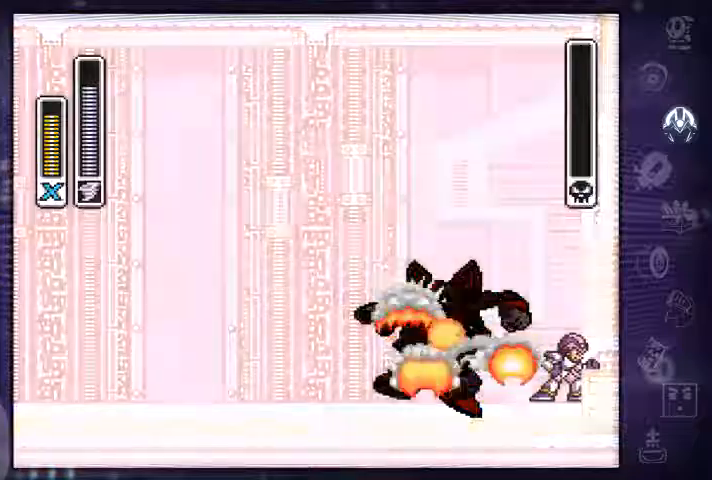
{"buttons": [], "left_stick": "center", "right_stick": "center", "events": []}
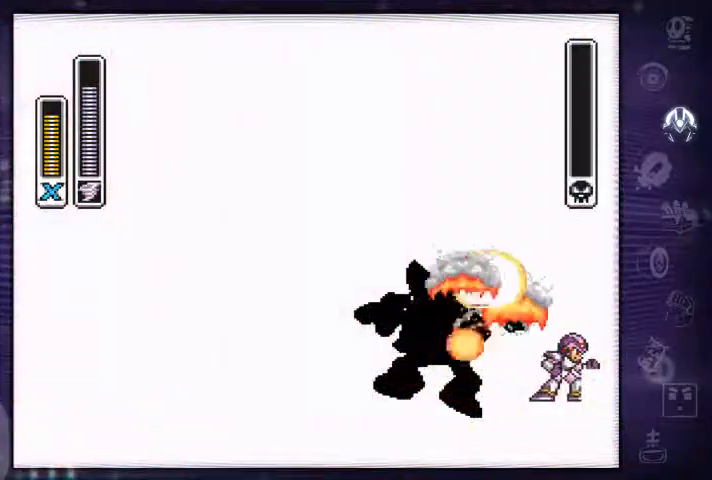
{"buttons": [], "left_stick": "center", "right_stick": "center", "events": []}
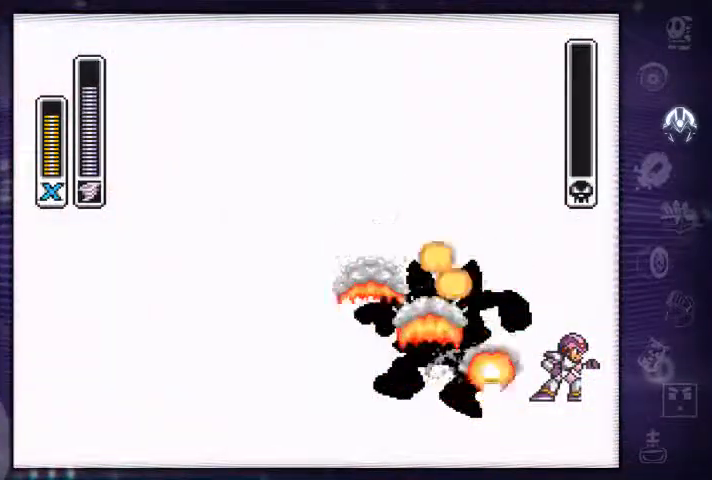
{"buttons": [], "left_stick": "center", "right_stick": "center", "events": []}
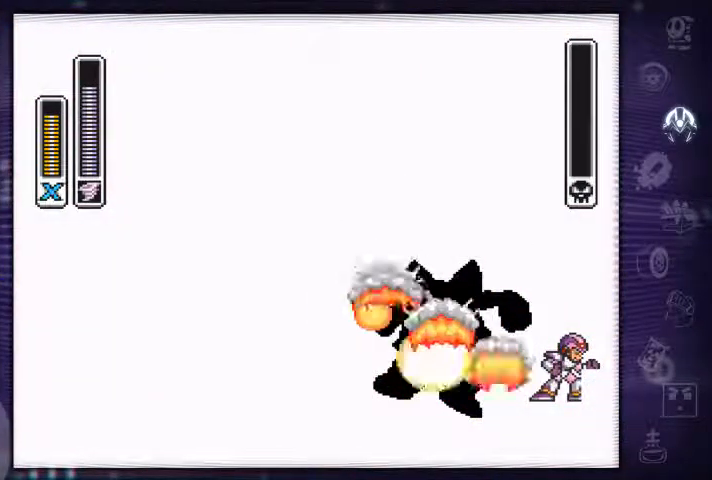
{"buttons": [], "left_stick": "center", "right_stick": "center", "events": []}
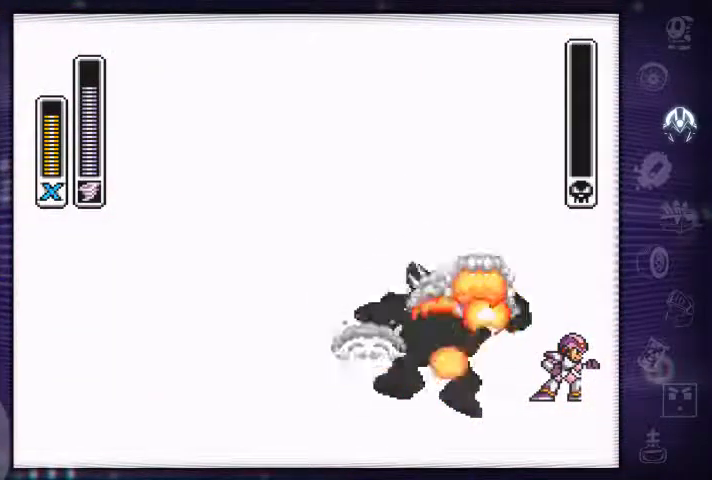
{"buttons": [], "left_stick": "center", "right_stick": "up-left", "events": [[467, "right_stick", "up-left"]]}
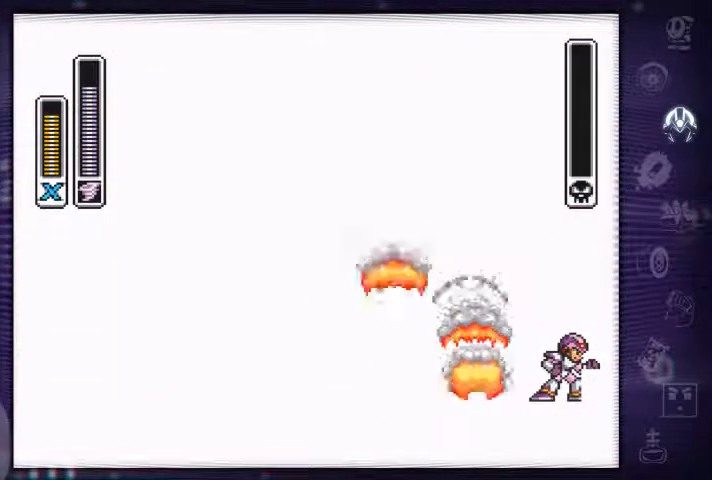
{"buttons": [], "left_stick": "center", "right_stick": "center", "events": [[233, "R2", "down"], [233, "right_stick", "center"], [367, "R2", "up"]]}
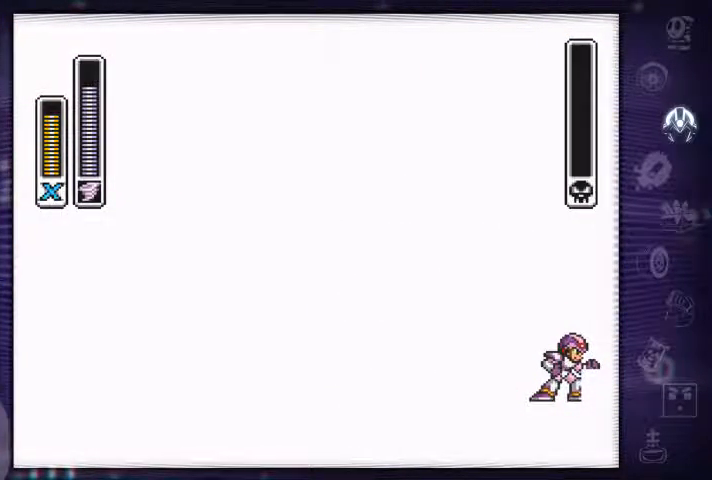
{"buttons": [], "left_stick": "center", "right_stick": "center", "events": []}
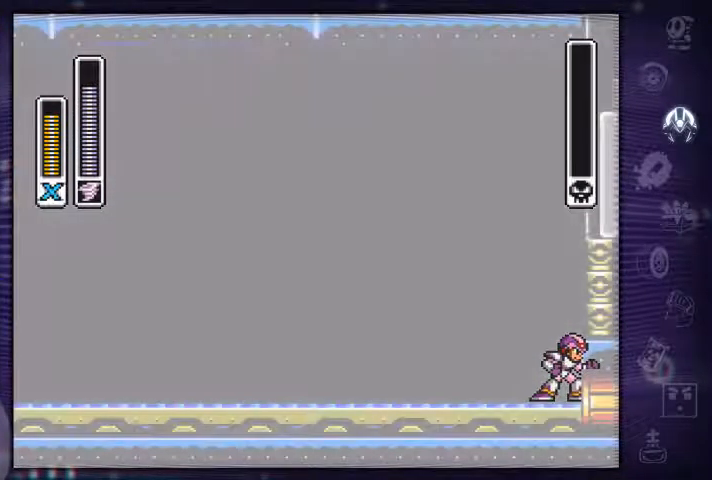
{"buttons": ["DPAD_RIGHT"], "left_stick": "center", "right_stick": "center", "events": [[67, "DPAD_RIGHT", "down"]]}
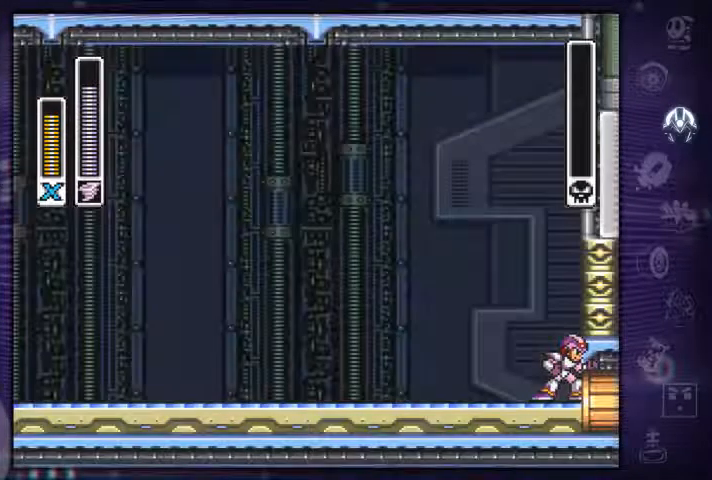
{"buttons": ["L1", "DPAD_RIGHT"], "left_stick": "center", "right_stick": "center", "events": [[300, "L1", "down"], [367, "L1", "up"], [367, "left_stick", "up"], [500, "L1", "down"], [500, "left_stick", "center"]]}
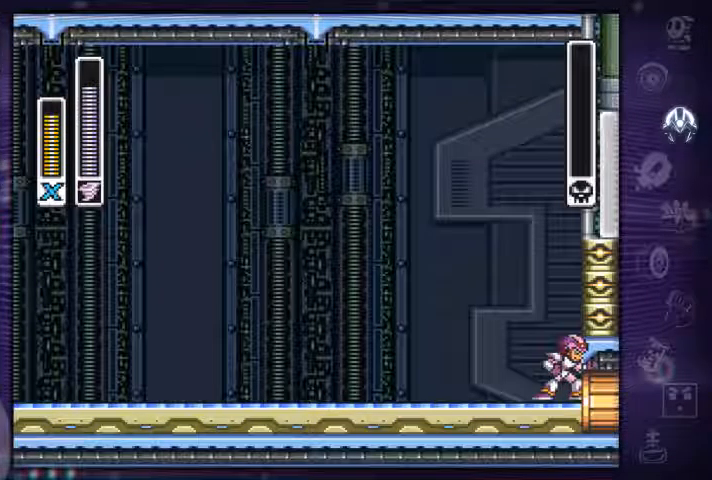
{"buttons": ["DPAD_RIGHT"], "left_stick": "center", "right_stick": "center", "events": [[33, "L1", "up"], [167, "L1", "down"], [233, "L1", "up"], [300, "L1", "down"], [400, "L1", "up"]]}